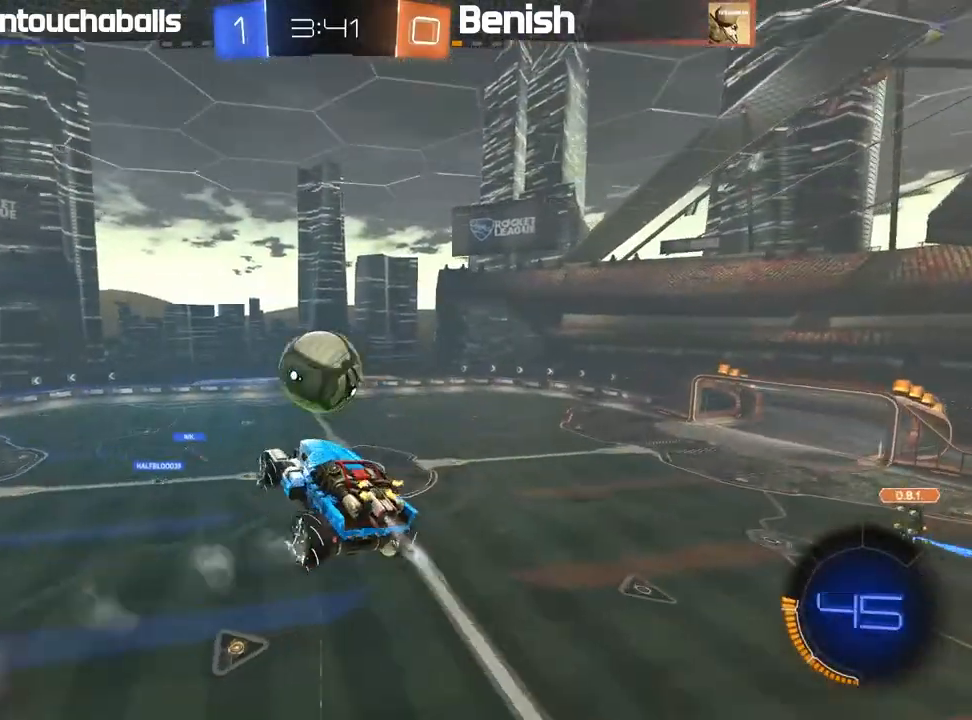
Gameplay with a controller (Xbox layout); each line is a JSON object with the inputs held at the frame after it. "events" lists button and stick changes between this image and that frame as [ms after this image, input, new state], when the widget could be followed in between. Not read: right_stick.
{"buttons": ["R2"], "left_stick": "center", "events": [[167, "left_stick", "up-left"], [300, "L1", "down"], [433, "L1", "up"], [450, "left_stick", "center"], [500, "B", "up"]]}
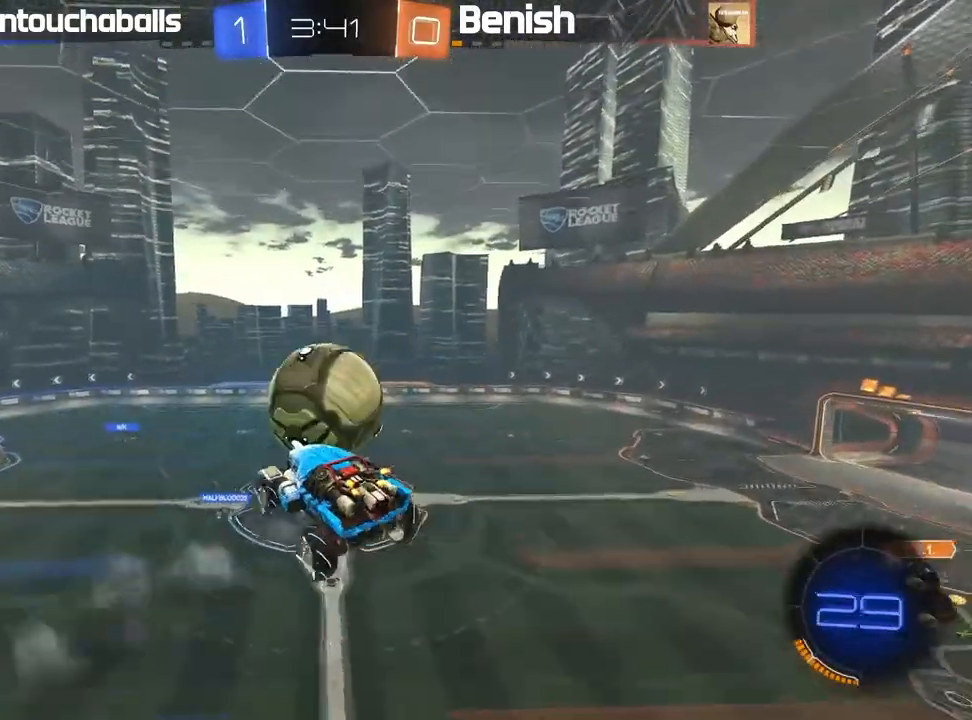
{"buttons": ["R2"], "left_stick": "down", "events": [[83, "left_stick", "down"]]}
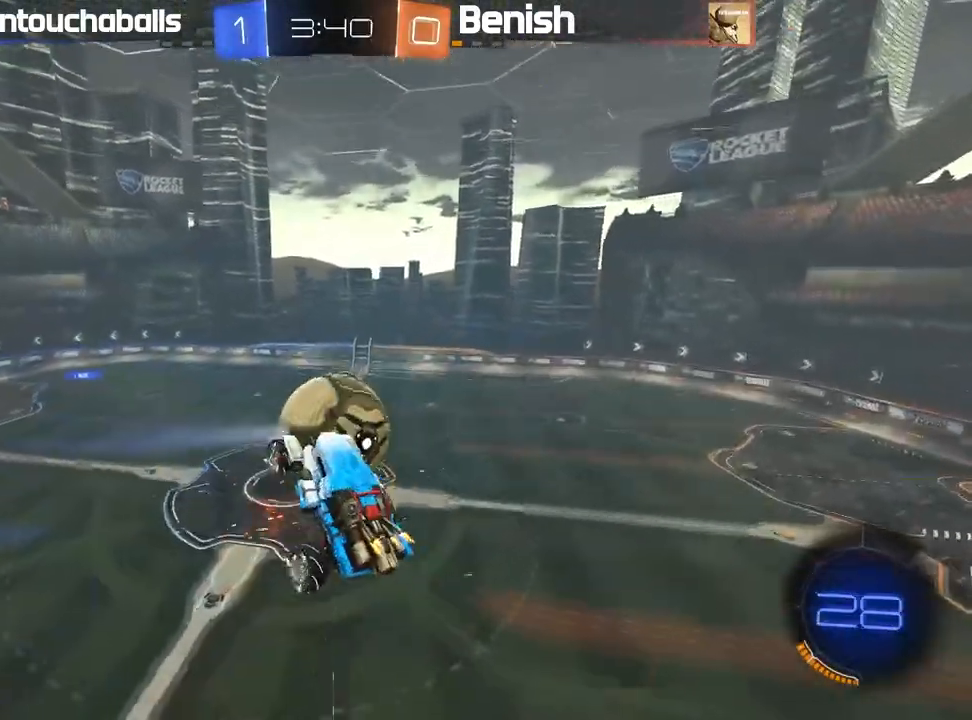
{"buttons": ["L1", "R2"], "left_stick": "down-right", "events": [[350, "left_stick", "down-right"], [367, "L1", "down"]]}
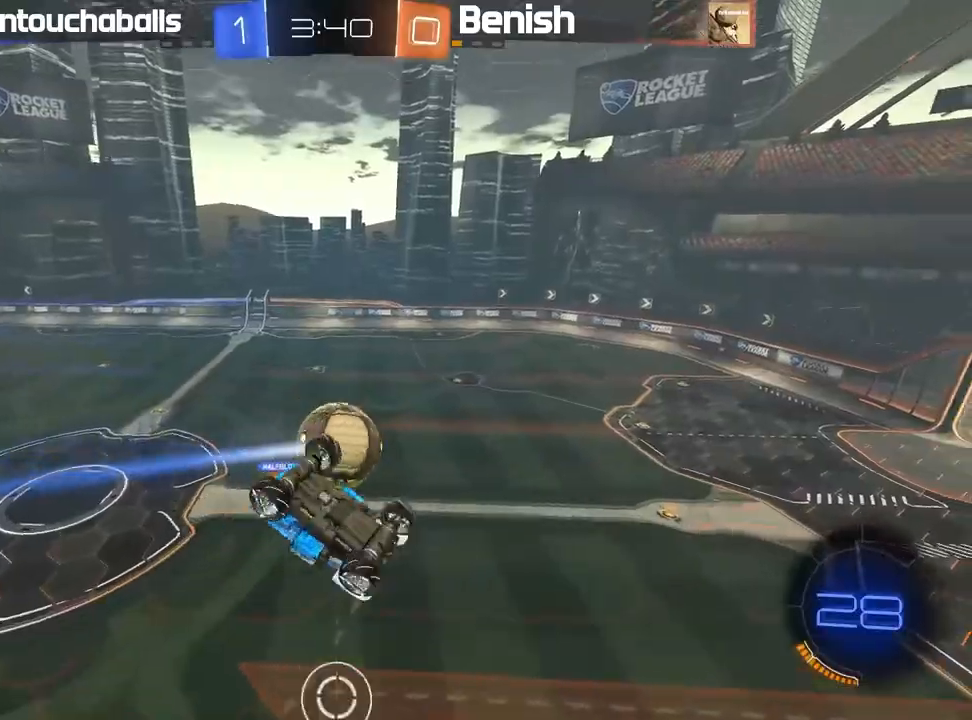
{"buttons": ["L1", "R2"], "left_stick": "down-right", "events": [[200, "L1", "up"], [233, "left_stick", "center"], [383, "left_stick", "down-right"], [450, "L1", "down"]]}
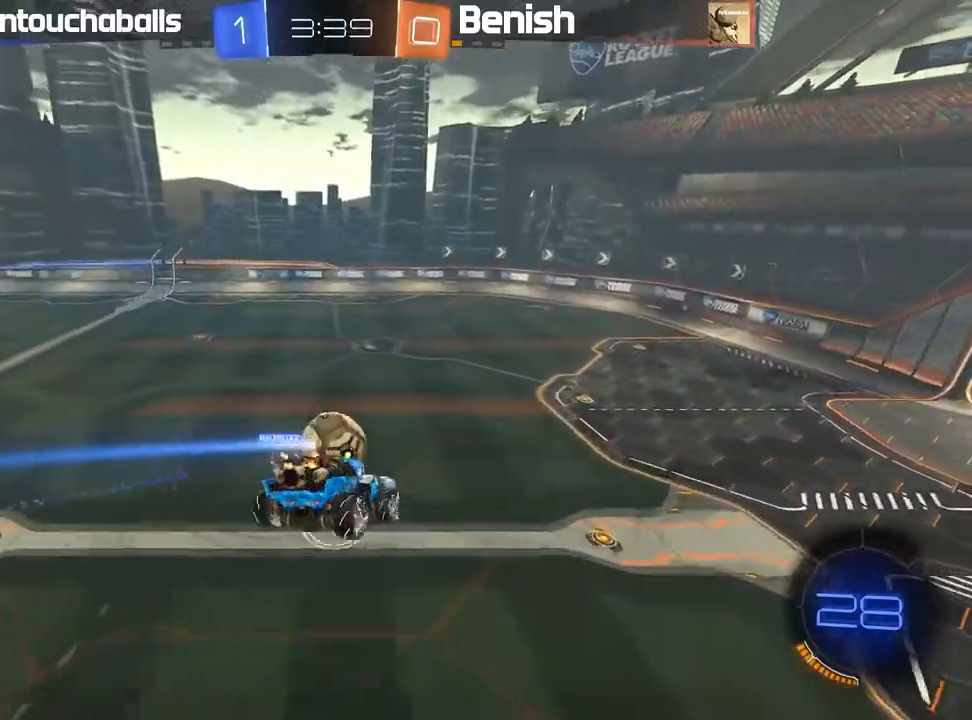
{"buttons": ["R2"], "left_stick": "center", "events": [[17, "L1", "up"], [67, "left_stick", "center"]]}
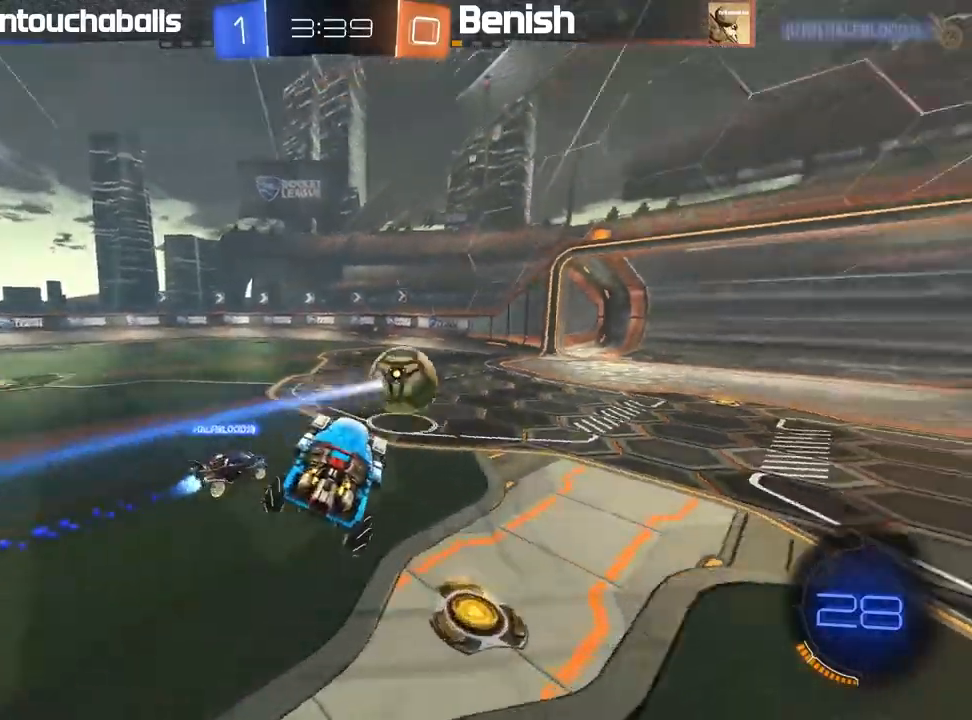
{"buttons": ["R2"], "left_stick": "left", "events": [[50, "R2", "up"], [133, "L2", "down"], [283, "R2", "down"], [317, "L2", "up"], [317, "left_stick", "left"]]}
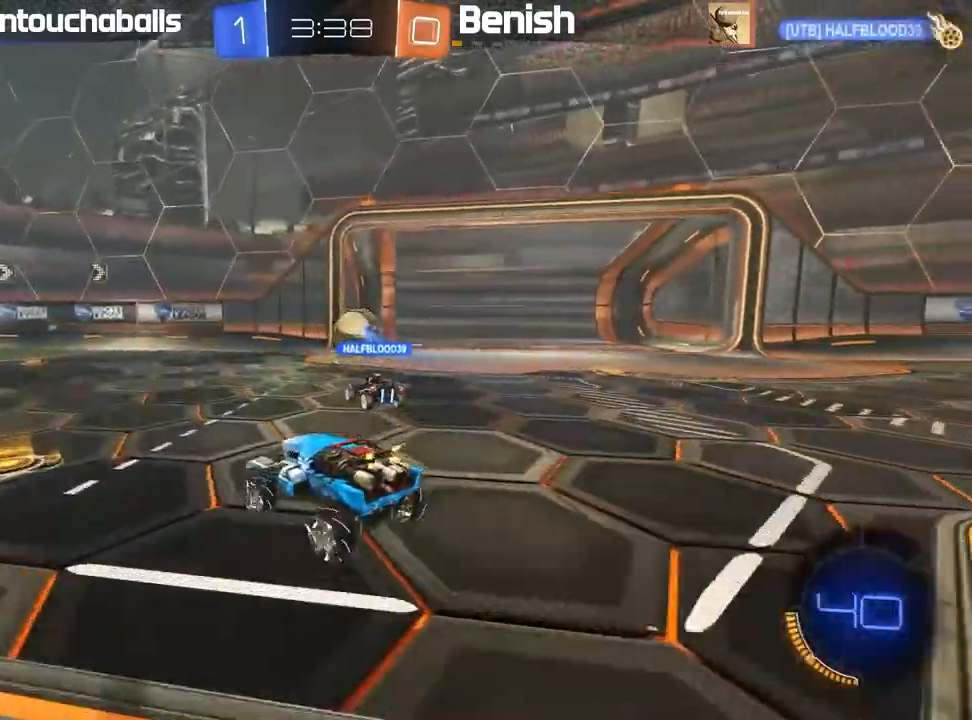
{"buttons": ["R2"], "left_stick": "center", "events": [[117, "left_stick", "center"]]}
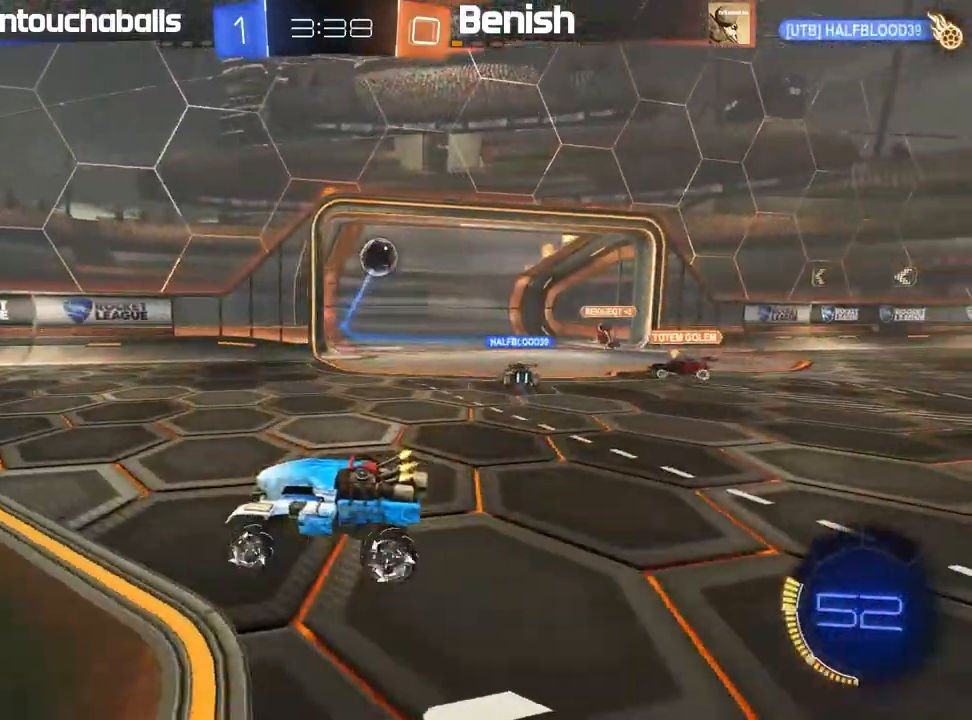
{"buttons": ["R2"], "left_stick": "left", "events": [[317, "Y", "down"], [383, "left_stick", "left"], [433, "Y", "up"]]}
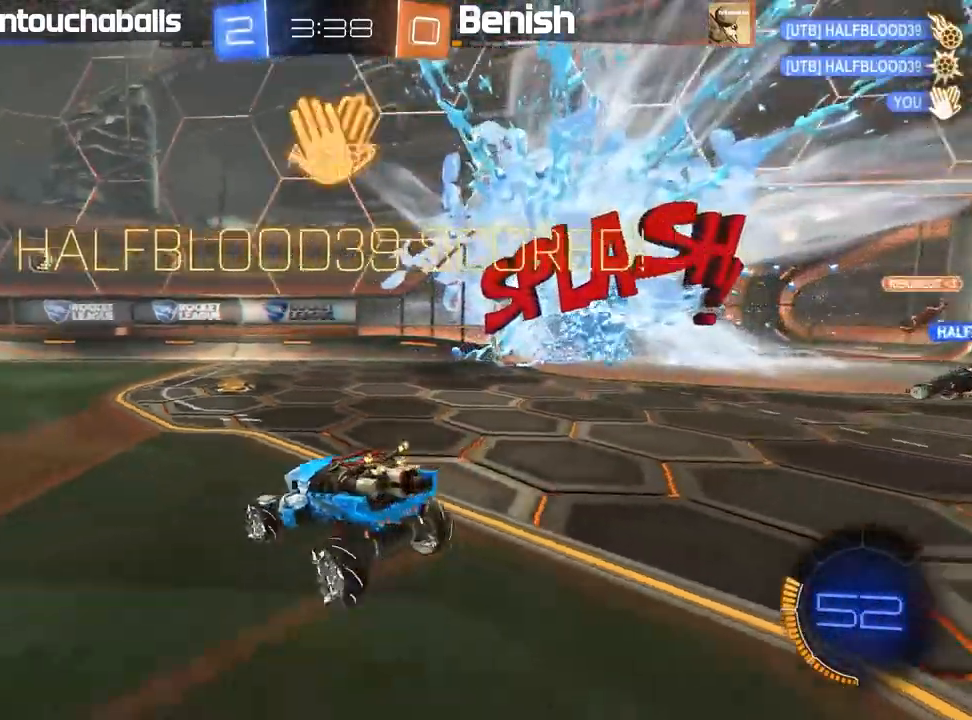
{"buttons": [], "left_stick": "center", "events": [[467, "R2", "up"], [467, "left_stick", "center"]]}
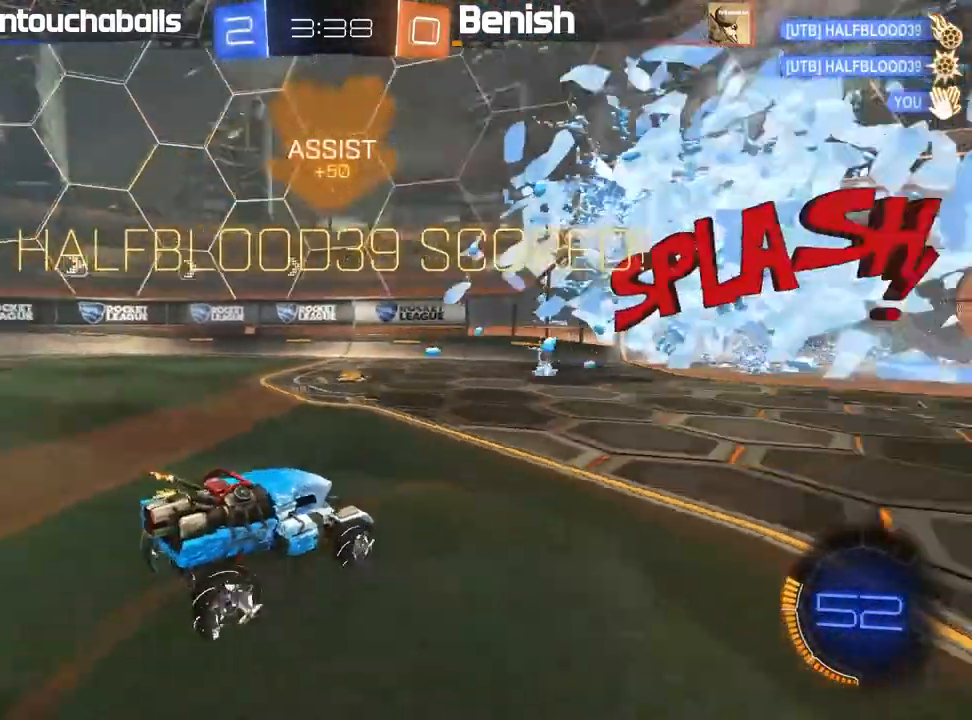
{"buttons": ["L2"], "left_stick": "down", "events": [[83, "L2", "down"], [217, "Y", "down"], [300, "Y", "up"], [483, "left_stick", "down"]]}
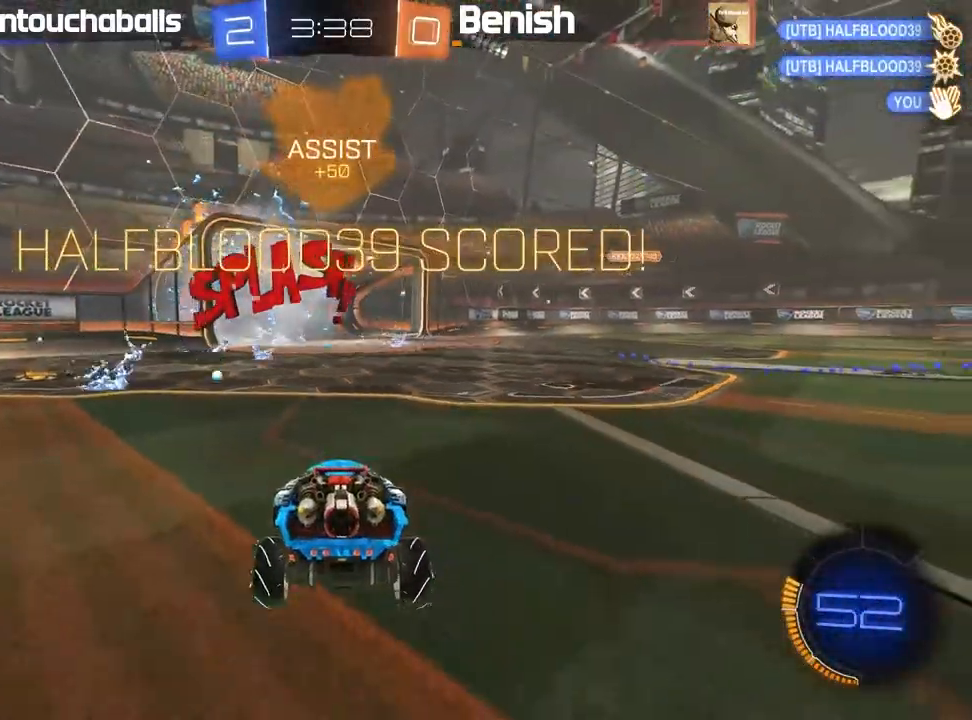
{"buttons": ["X", "L2"], "left_stick": "up", "events": [[17, "A", "down"], [83, "A", "up"], [150, "A", "down"], [250, "A", "up"], [400, "left_stick", "up"], [417, "X", "down"]]}
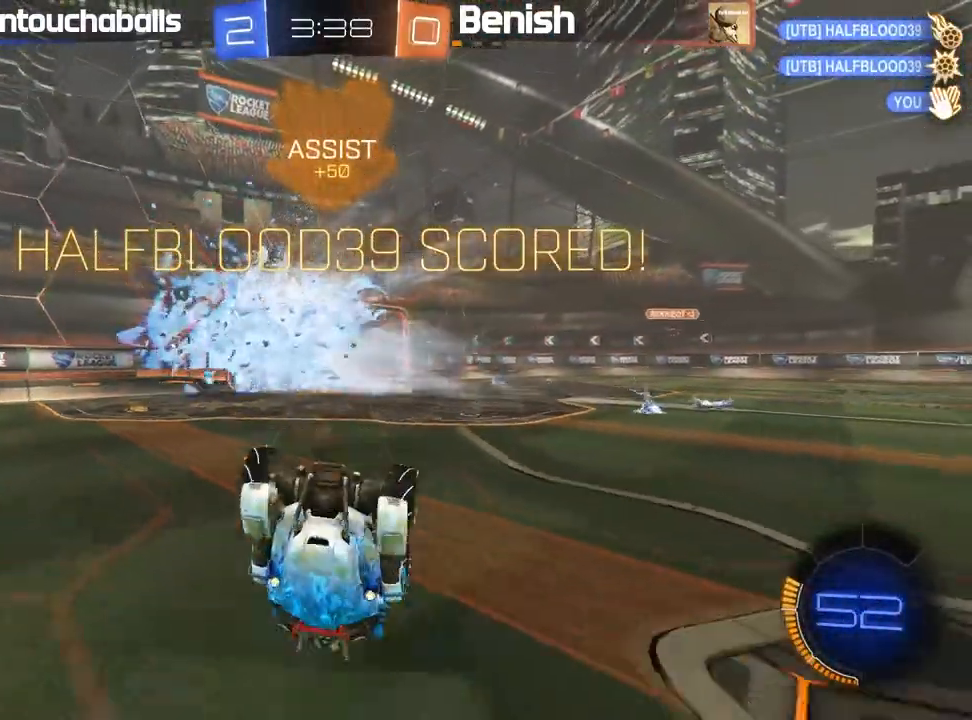
{"buttons": ["R2"], "left_stick": "up-left", "events": [[183, "left_stick", "up-left"], [317, "R2", "down"], [400, "X", "up"], [417, "L2", "up"]]}
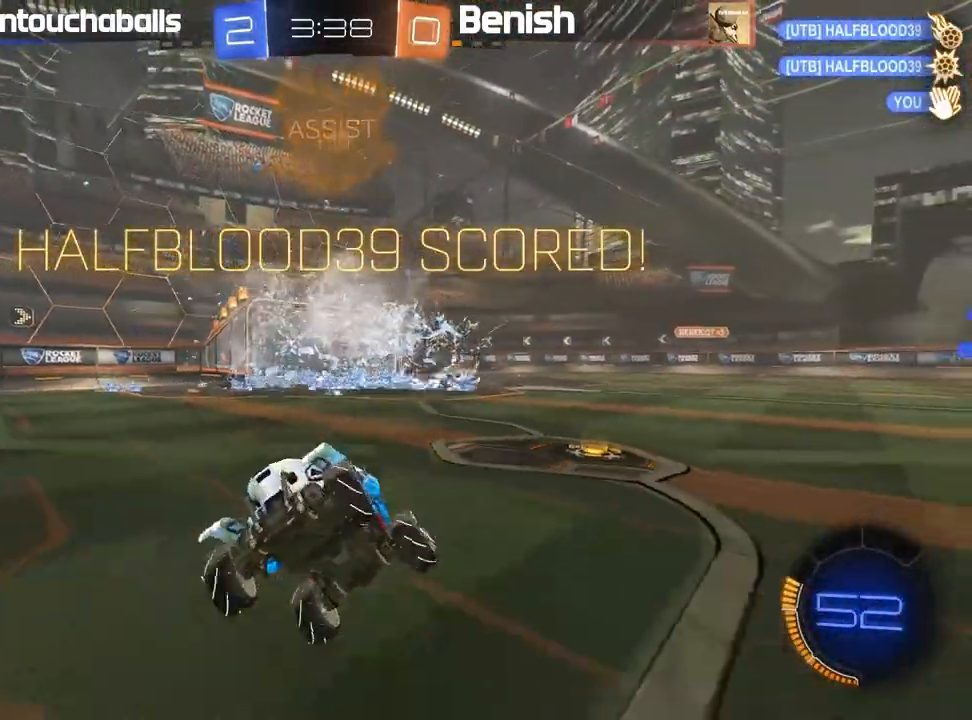
{"buttons": ["R2"], "left_stick": "left", "events": [[100, "left_stick", "center"], [283, "left_stick", "left"]]}
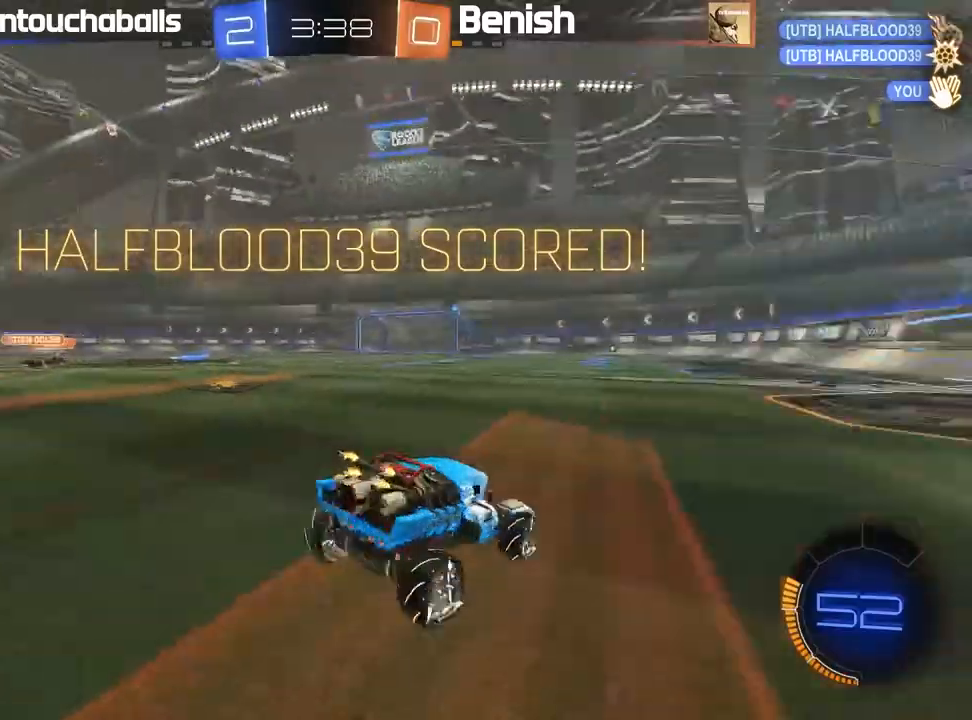
{"buttons": ["L1", "R2"], "left_stick": "up-left", "events": [[100, "left_stick", "up-right"], [200, "left_stick", "up-left"], [233, "A", "down"], [267, "L1", "down"], [300, "A", "up"], [400, "A", "down"], [500, "A", "up"]]}
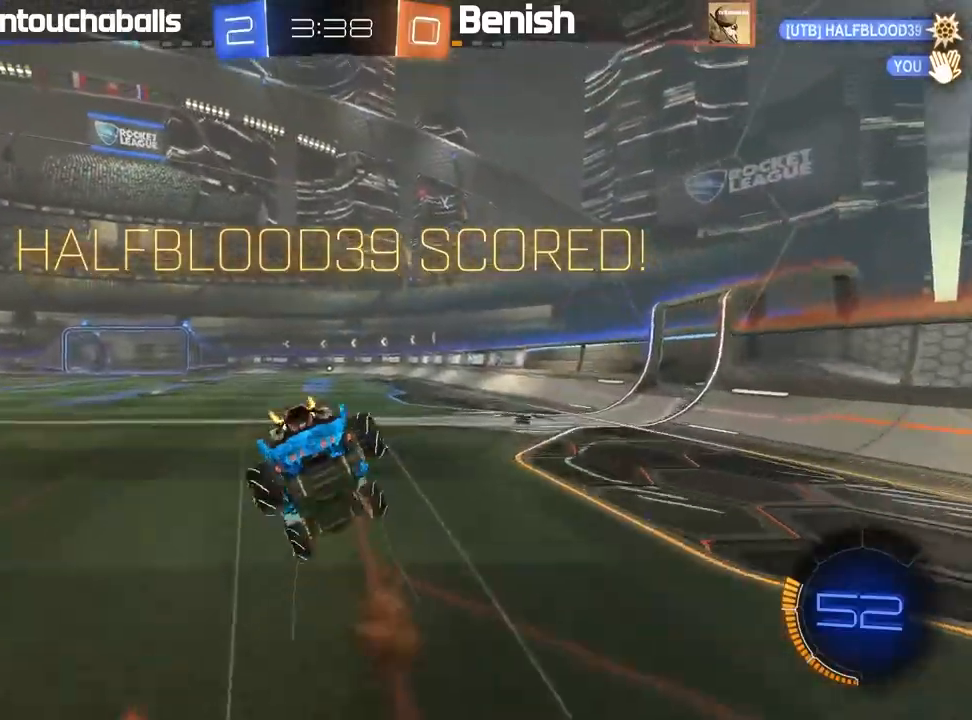
{"buttons": [], "left_stick": "center", "events": [[33, "R2", "up"], [83, "L1", "up"], [117, "left_stick", "center"]]}
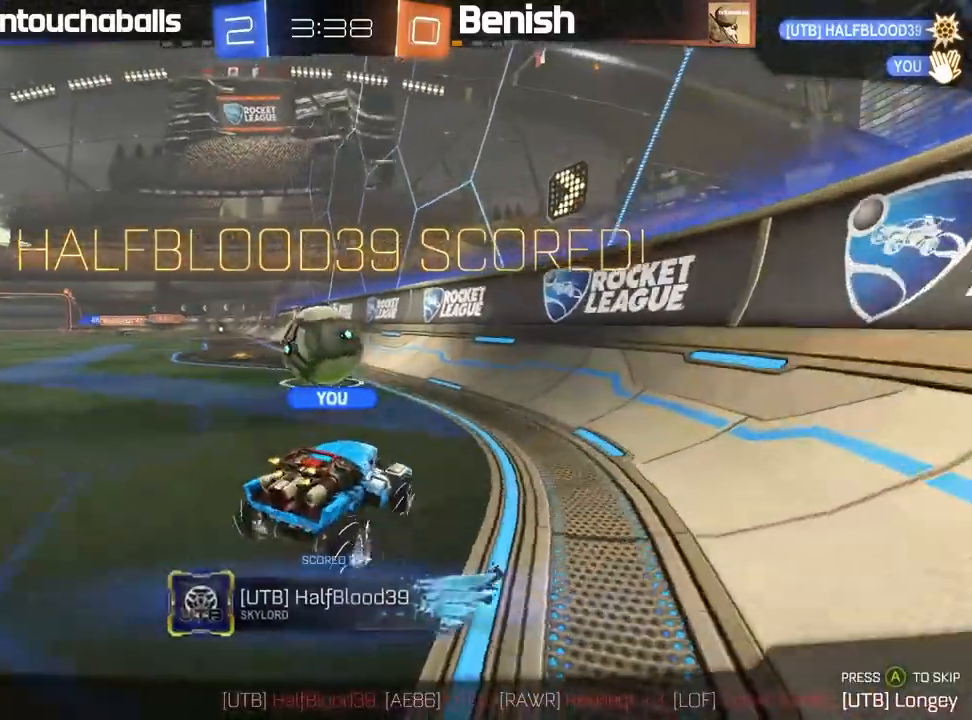
{"buttons": [], "left_stick": "center", "events": [[383, "A", "down"], [500, "A", "up"]]}
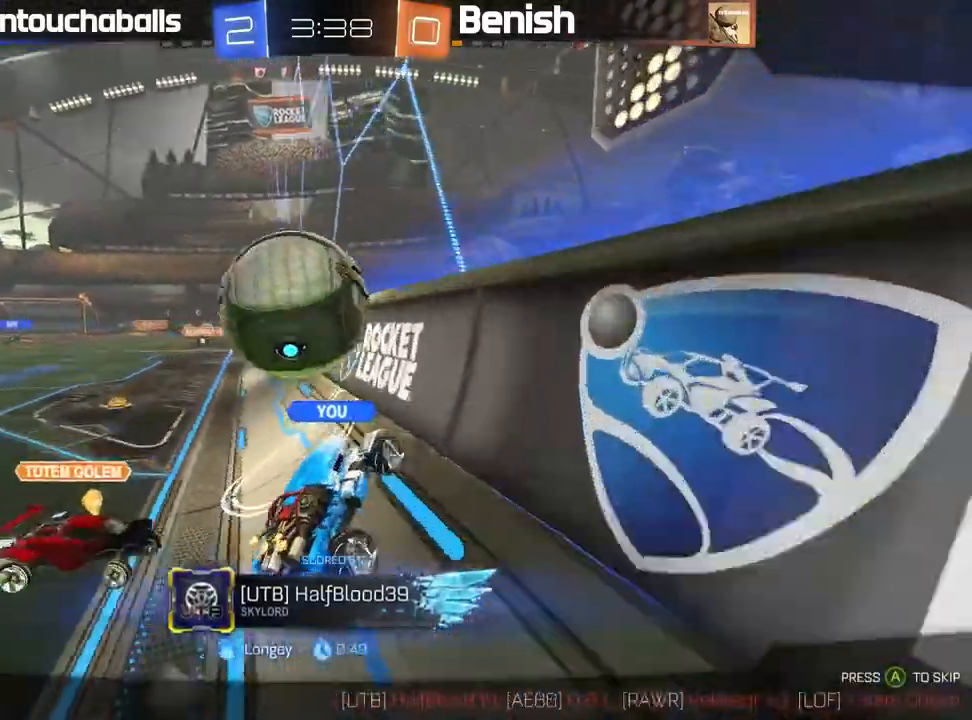
{"buttons": [], "left_stick": "center", "events": []}
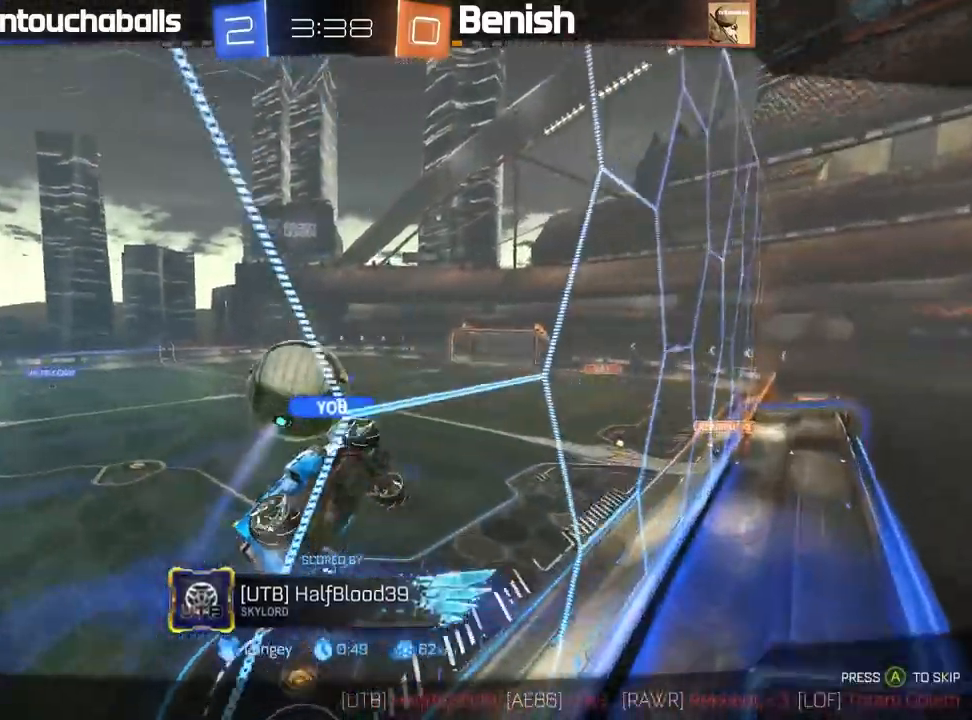
{"buttons": [], "left_stick": "center", "events": []}
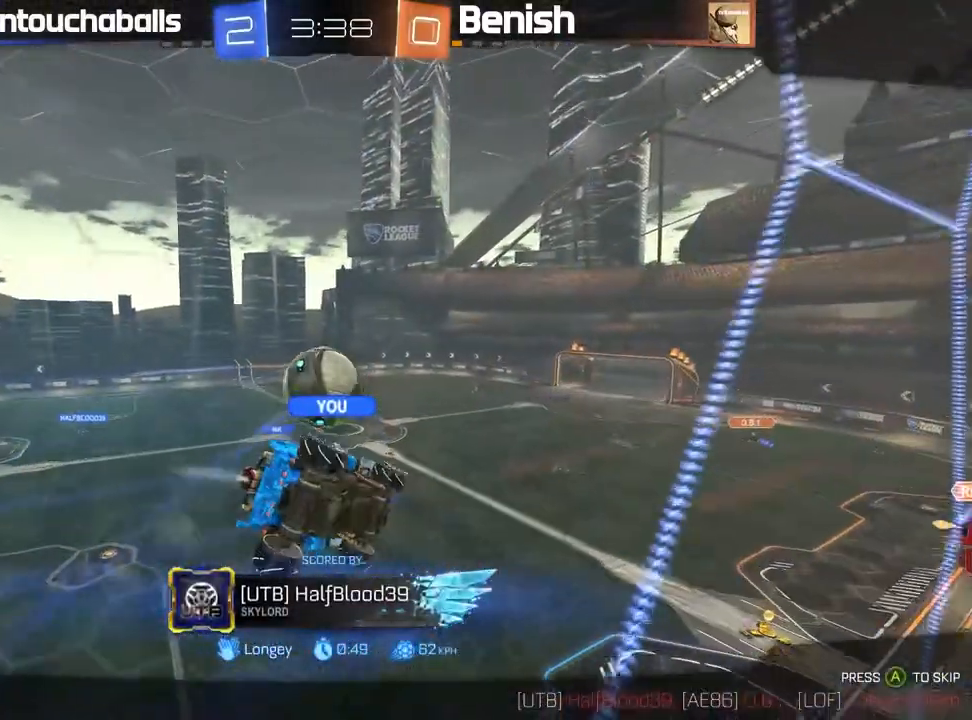
{"buttons": [], "left_stick": "center", "events": [[117, "A", "down"], [217, "A", "up"]]}
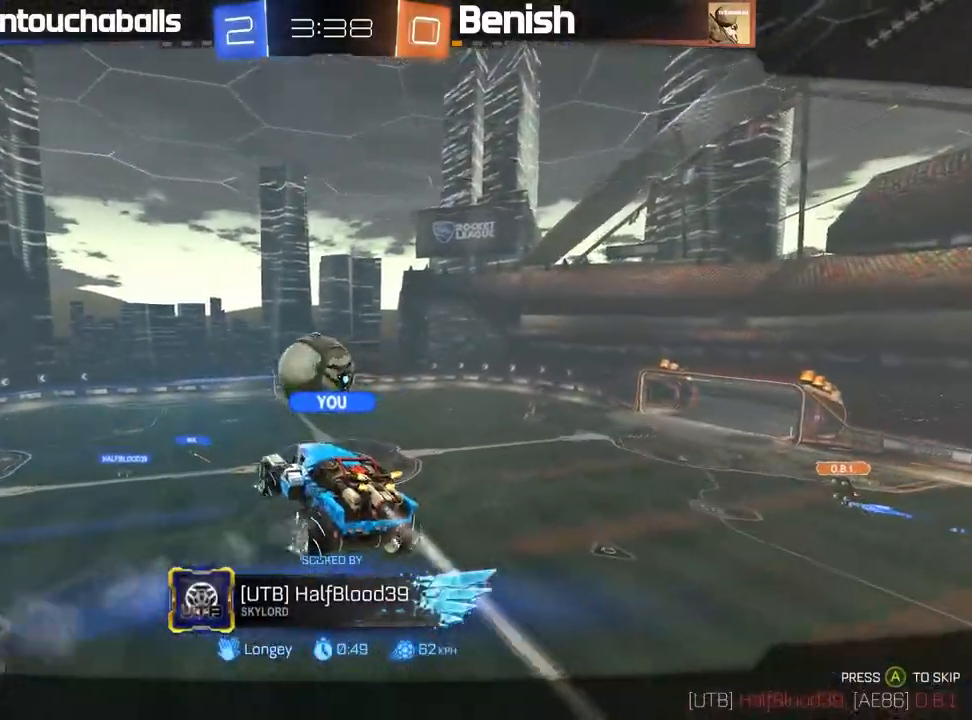
{"buttons": [], "left_stick": "center", "events": []}
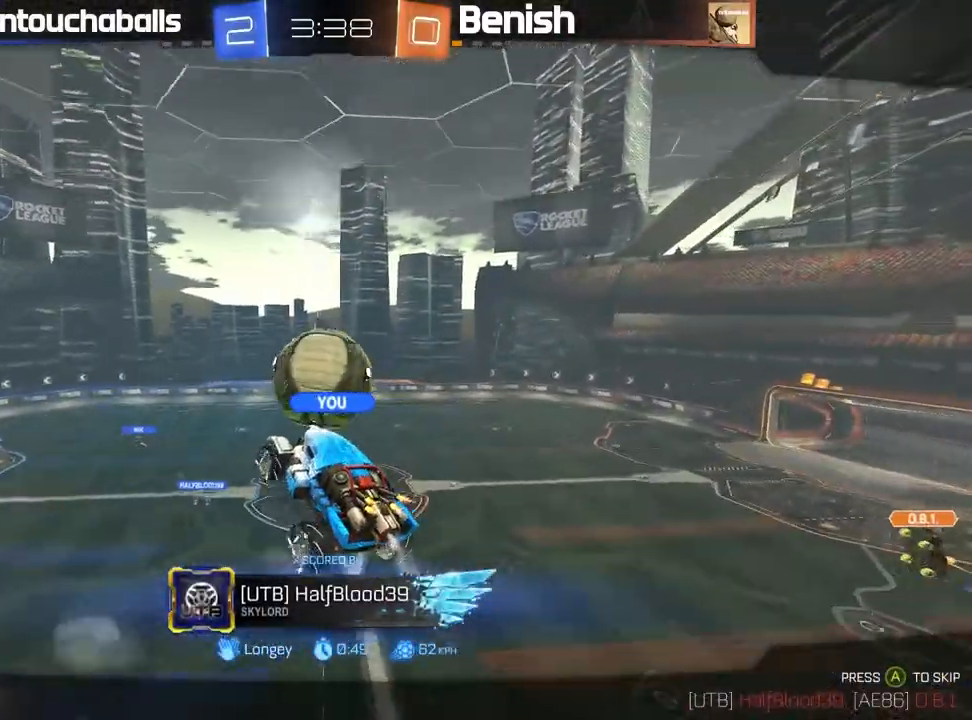
{"buttons": [], "left_stick": "center", "events": []}
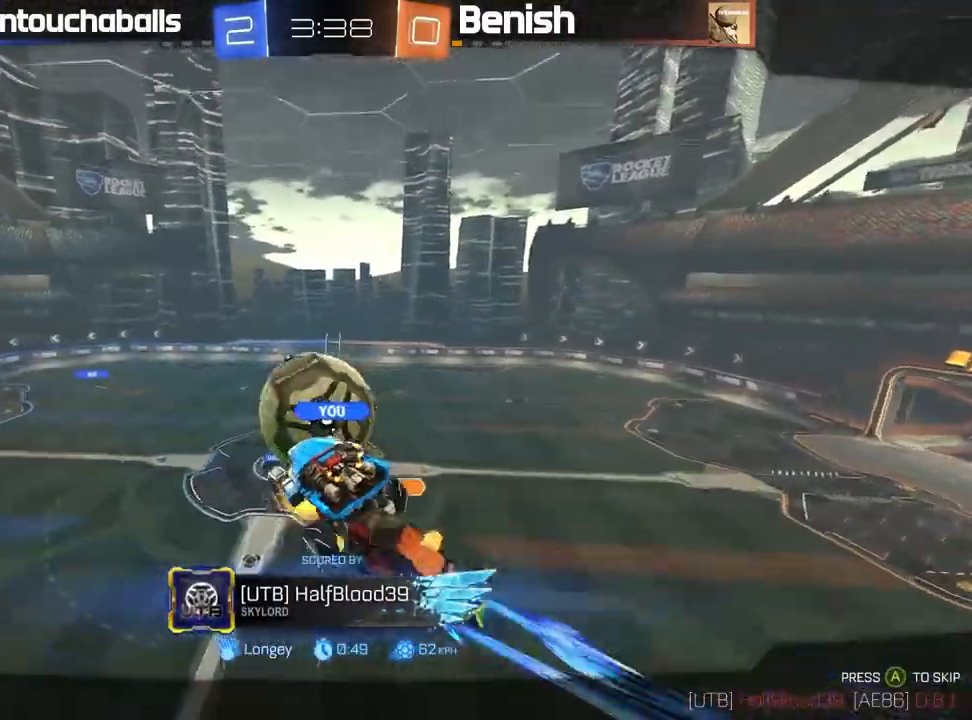
{"buttons": [], "left_stick": "center", "events": []}
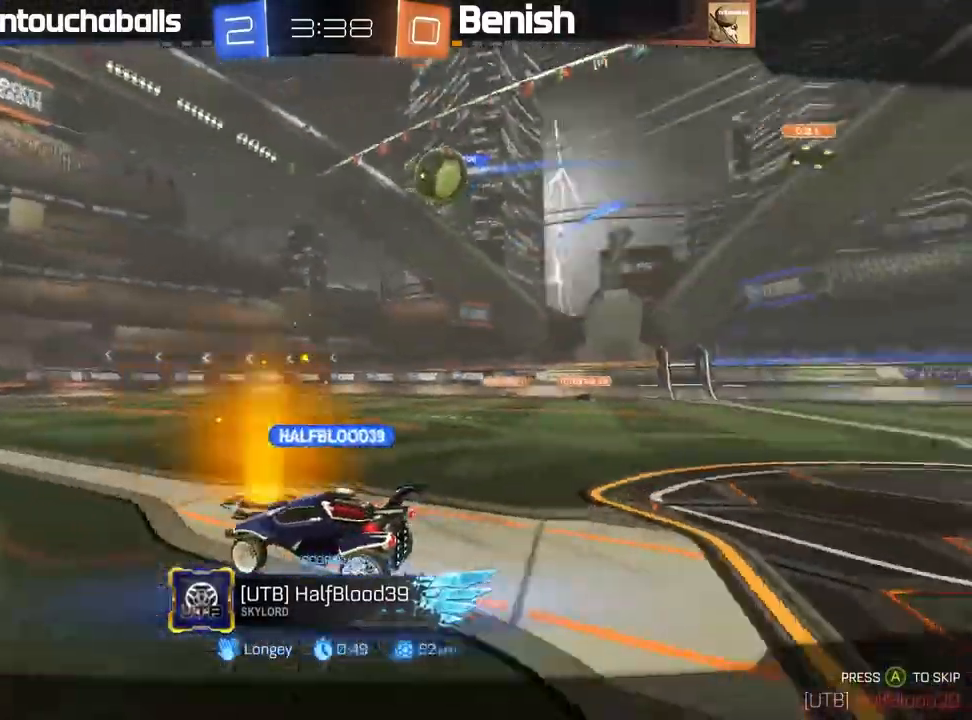
{"buttons": [], "left_stick": "center", "events": [[200, "A", "down"], [250, "A", "up"]]}
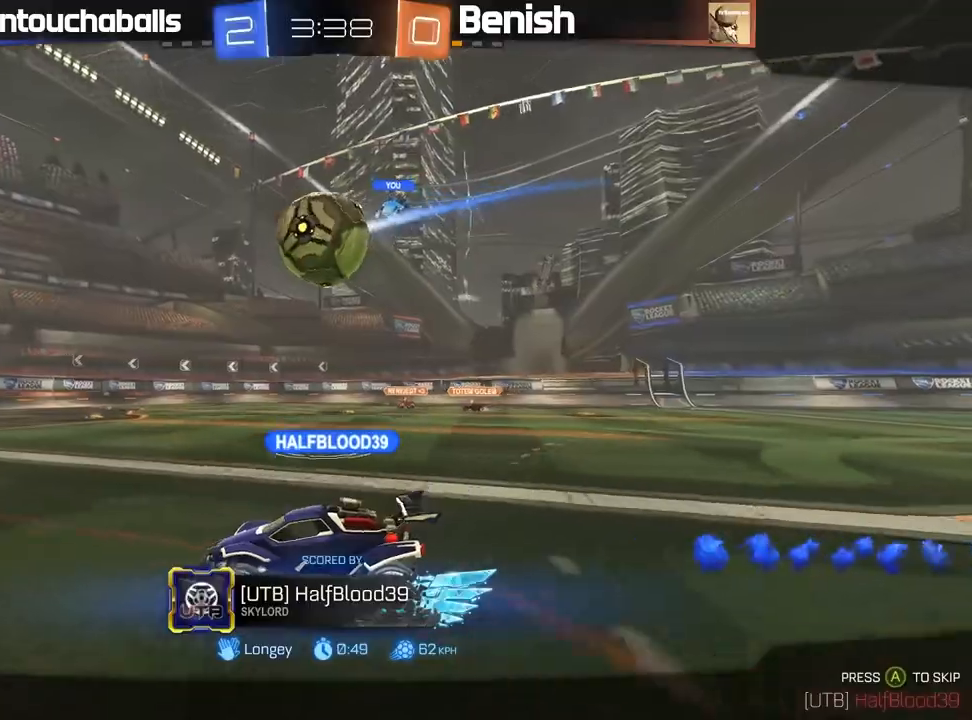
{"buttons": [], "left_stick": "center", "events": []}
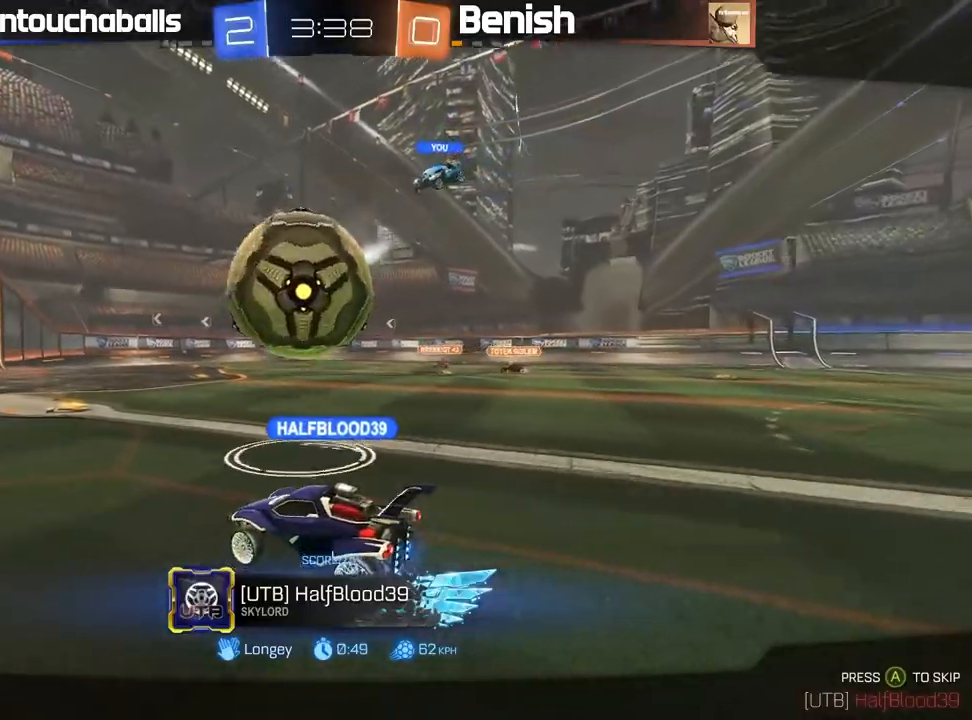
{"buttons": [], "left_stick": "center", "events": []}
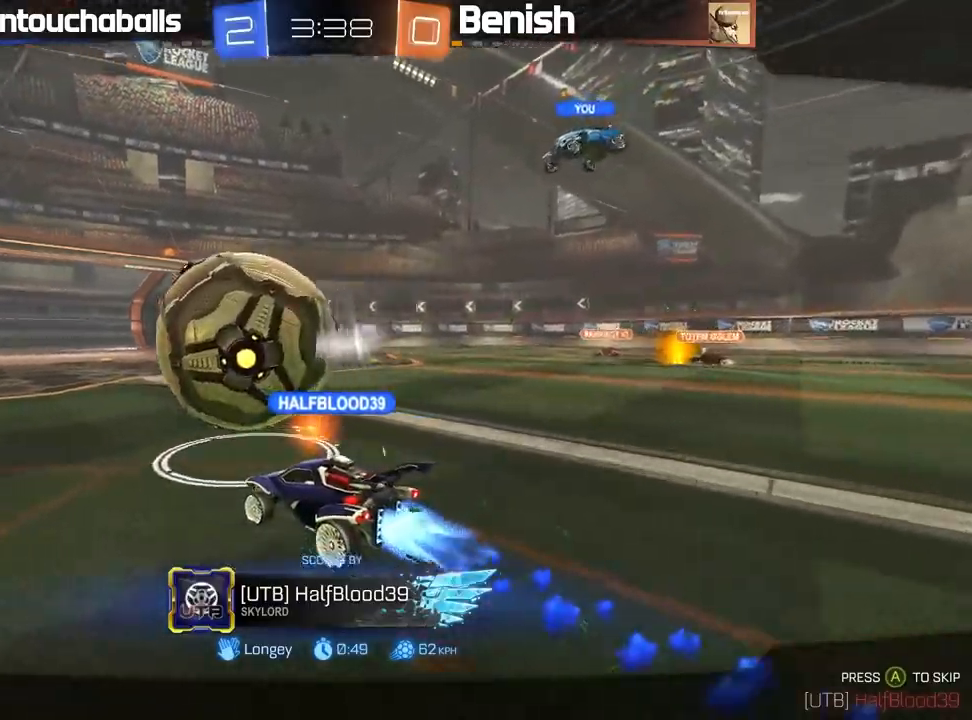
{"buttons": [], "left_stick": "center", "events": []}
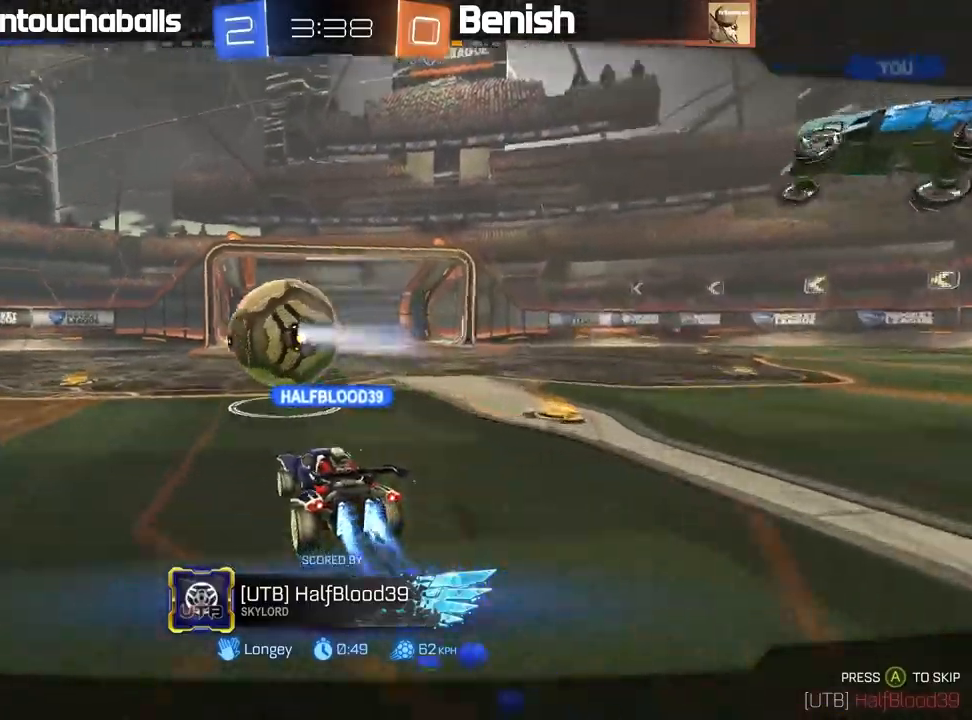
{"buttons": [], "left_stick": "center", "events": []}
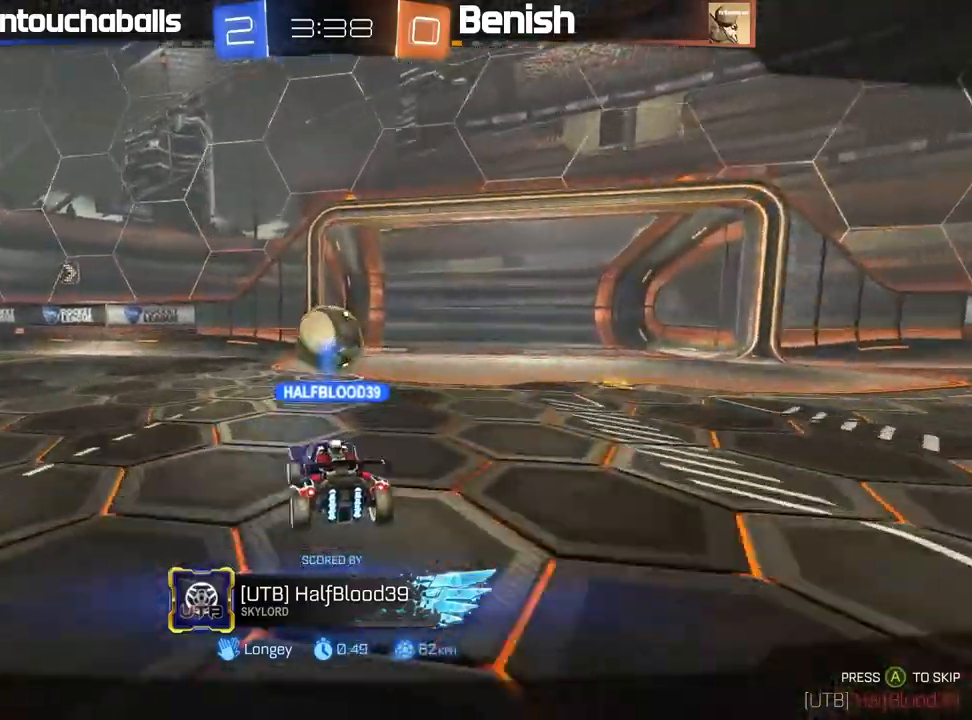
{"buttons": [], "left_stick": "center", "events": []}
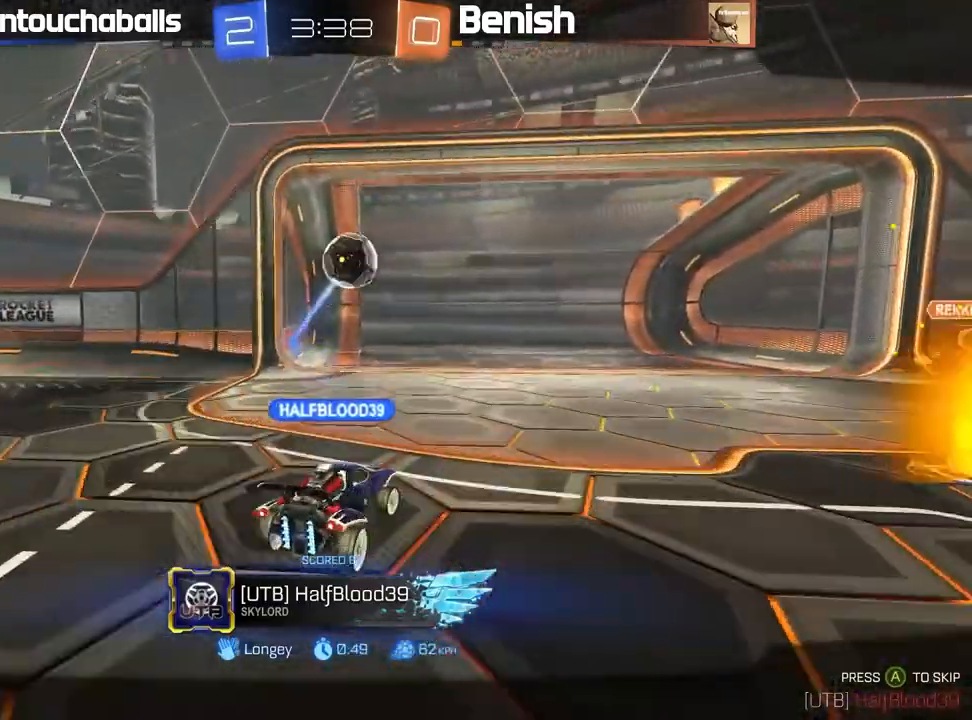
{"buttons": [], "left_stick": "center", "events": []}
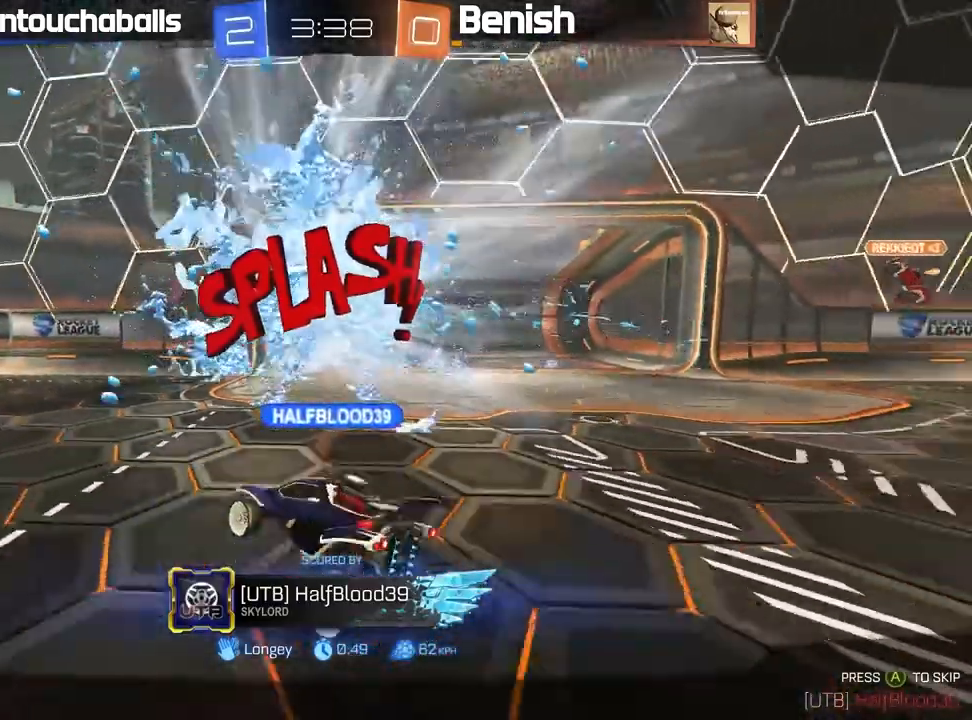
{"buttons": [], "left_stick": "center", "events": []}